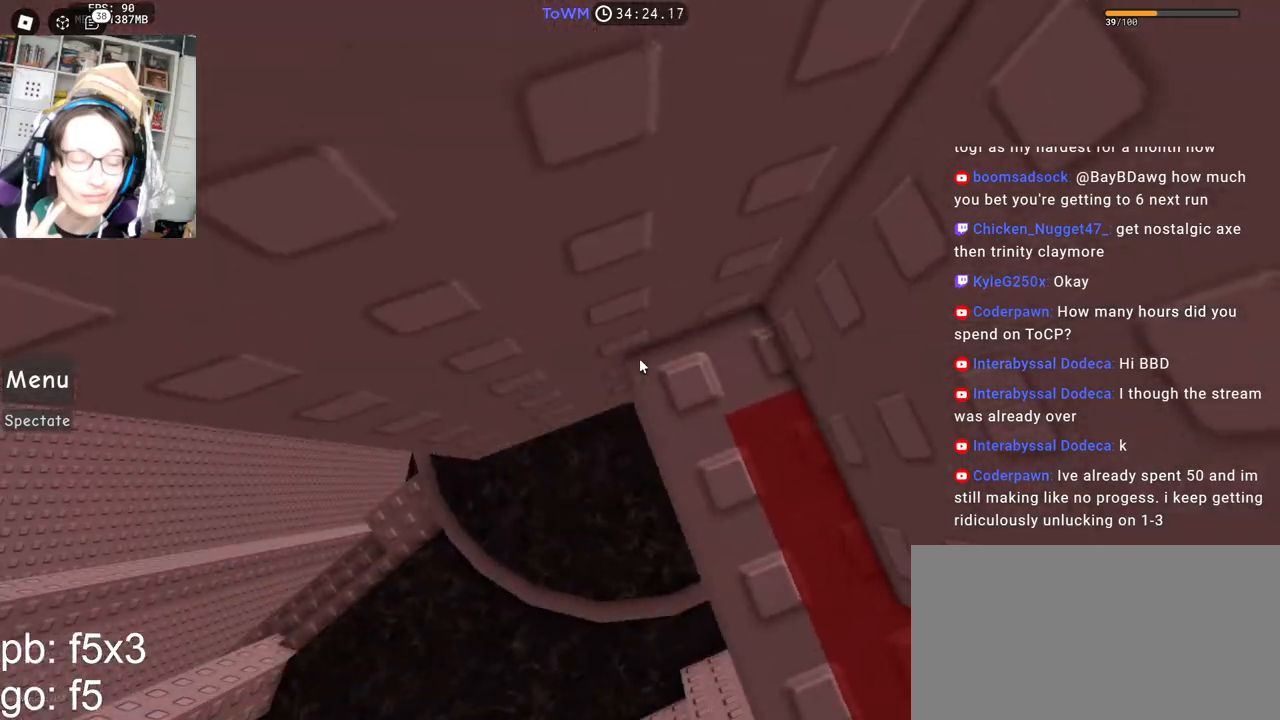
Gameplay with keyboard and mouse; each line is a JSON object with the keys and mouse buttons held at the frame after it. "events" lists presses ("down") and releases ("up") of "a", "ctrl", "d", "e", "q", "s", "shift", "space", "w", "mouse_left", "mouse_wheel", "mouse_right", "mouse_mb4" and "mouse_mb5" between this image and that frame as [ms after this image, input, new state], when the widget could be followed in between. "mouse_left", "mouse_wheel", "mouse_right", "mouse_mb4", "mouse_mb5" = the "left", "wheel", "right", "mb4", "mb5" buttons of the "mouse" list. No other keys are recorded. "wheel" means that the mouse wheel is clicked or scrolled. Mouse movement is not recorded.
{"keys": ["a", "space"], "mouse": ["right"], "events": [[317, "a", "down"], [450, "space", "down"]]}
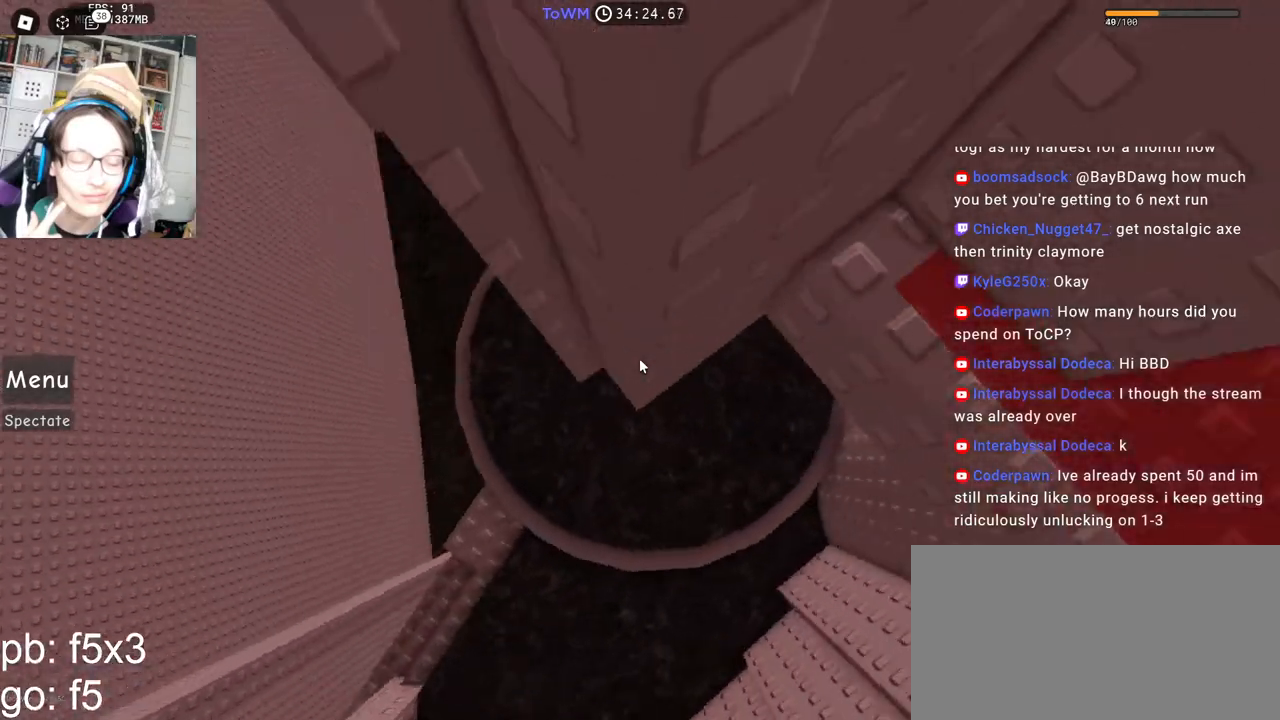
{"keys": ["a", "space"], "mouse": ["right"], "events": []}
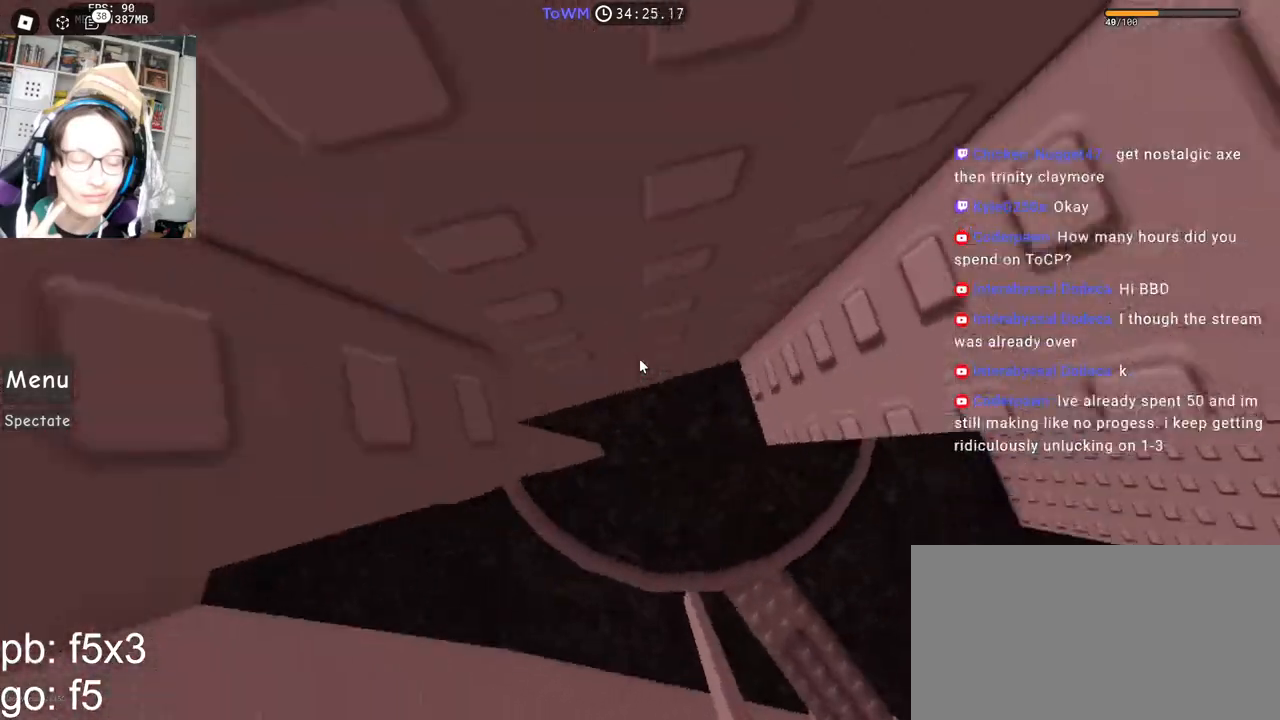
{"keys": ["d", "space", "w"], "mouse": ["right"], "events": [[133, "space", "up"], [300, "a", "up"], [383, "d", "down"], [400, "w", "down"], [433, "space", "down"]]}
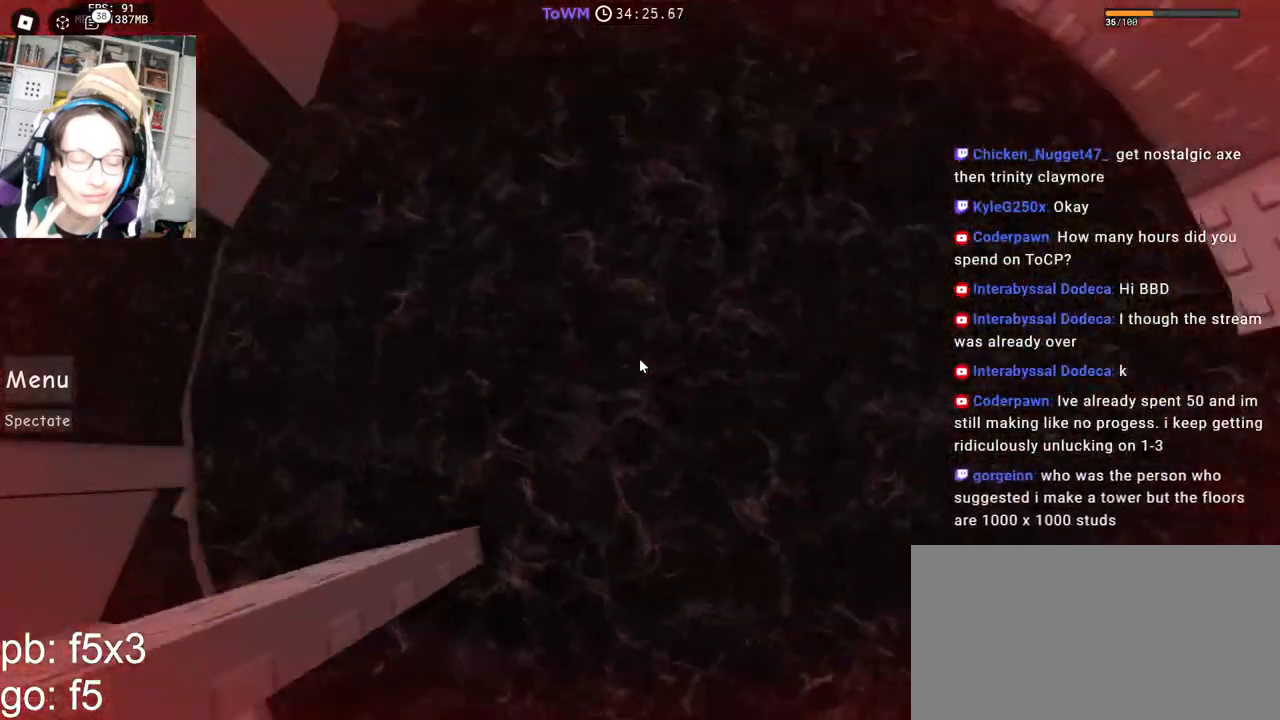
{"keys": ["space", "w"], "mouse": ["right"], "events": [[83, "d", "up"]]}
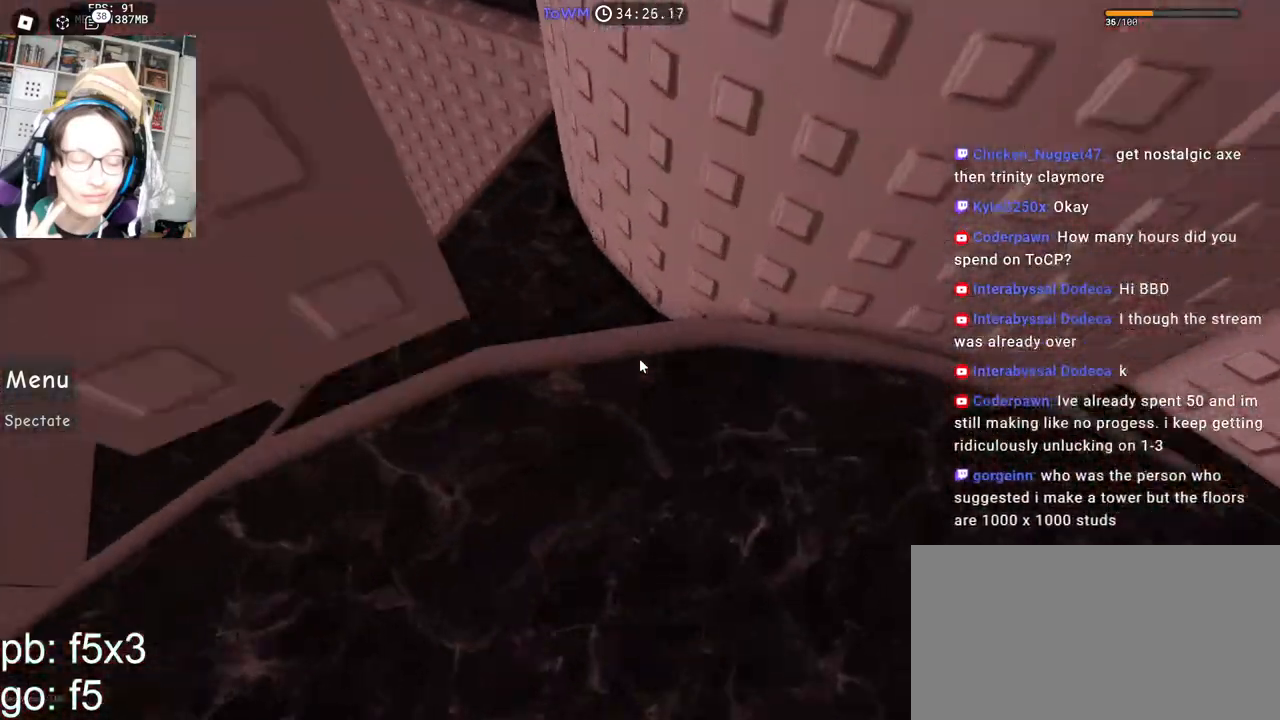
{"keys": ["space", "w"], "mouse": ["right"], "events": [[200, "a", "down"], [317, "a", "up"]]}
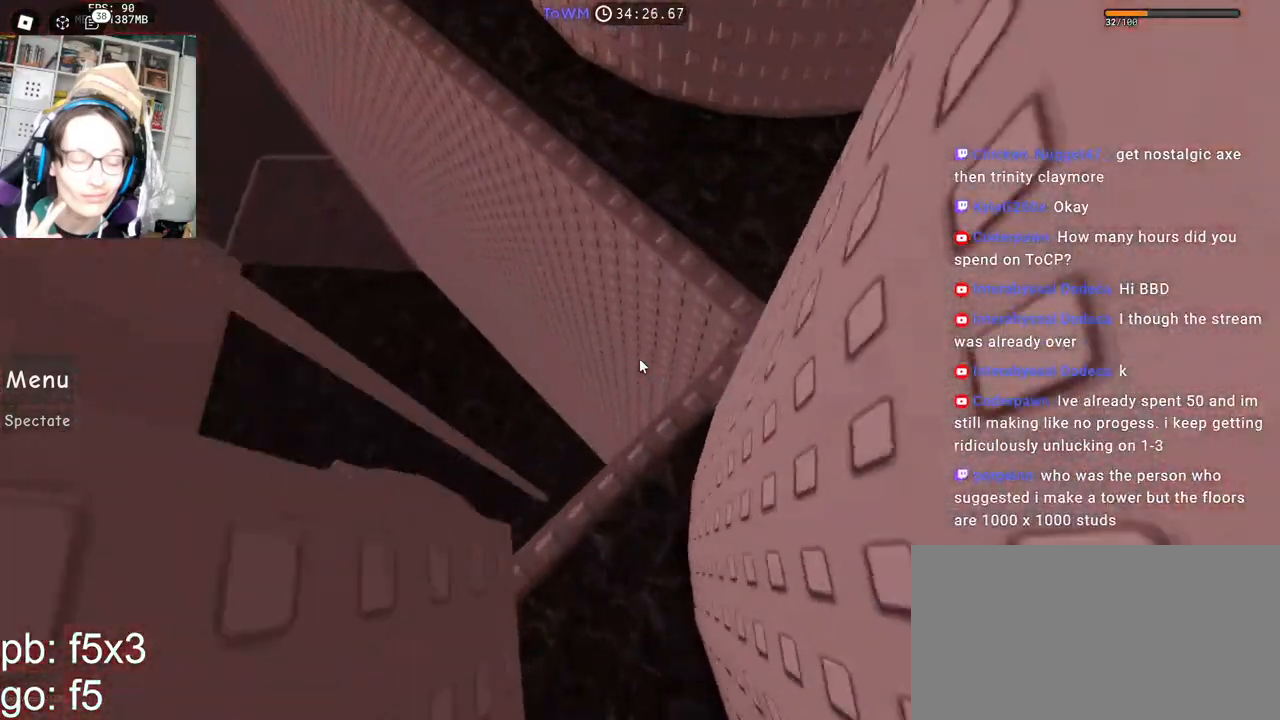
{"keys": ["space", "w"], "mouse": ["right"], "events": []}
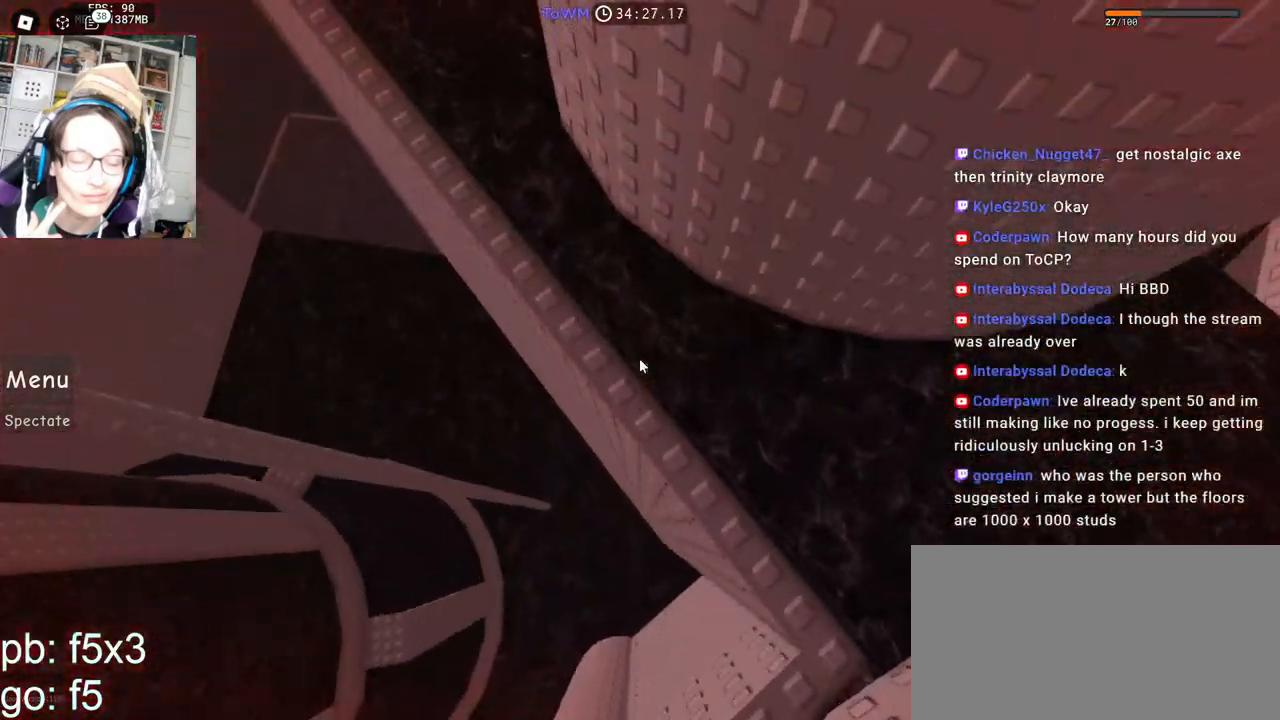
{"keys": ["space", "w"], "mouse": ["right"], "events": []}
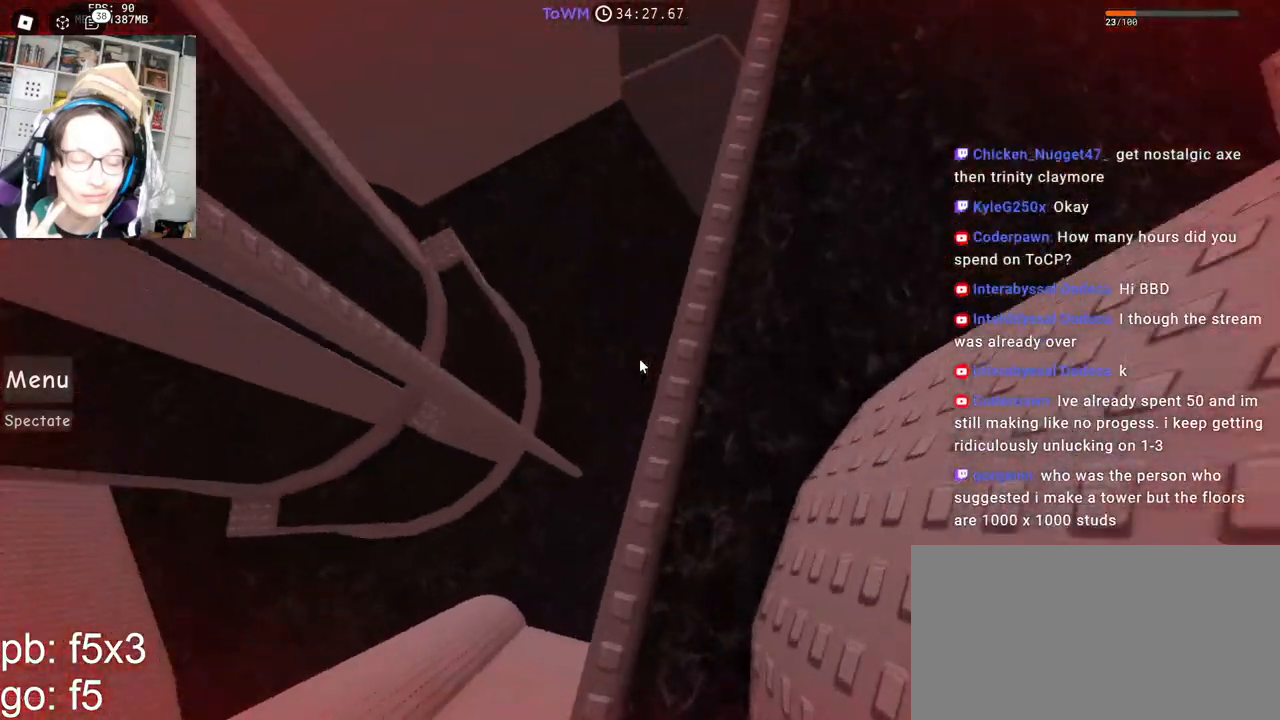
{"keys": ["space", "w"], "mouse": ["right"], "events": []}
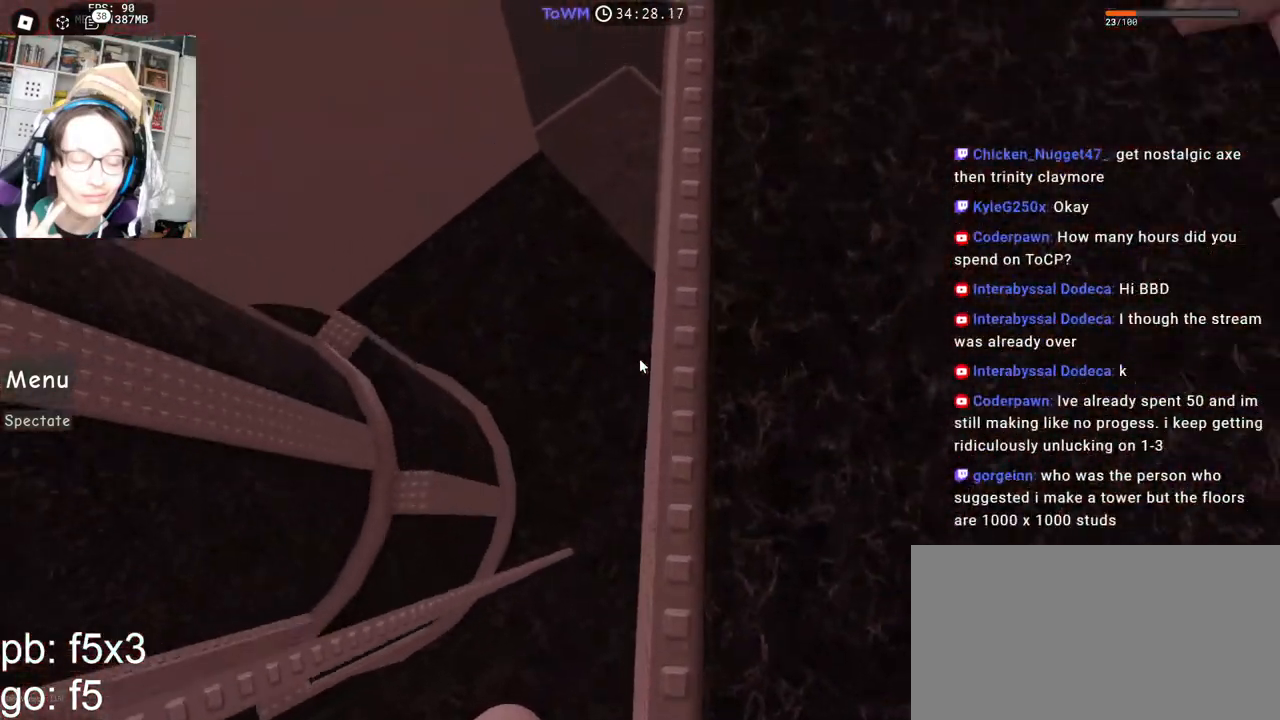
{"keys": ["space", "w"], "mouse": ["right"], "events": []}
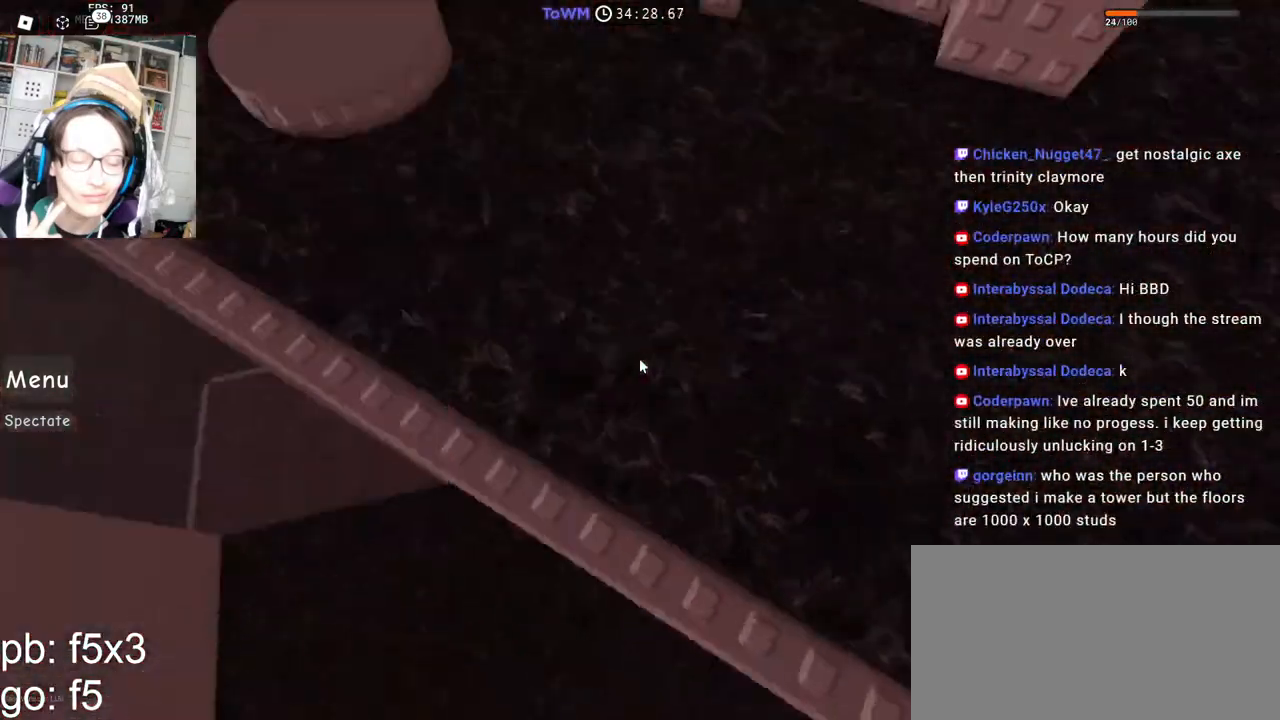
{"keys": ["space", "w"], "mouse": ["right"], "events": []}
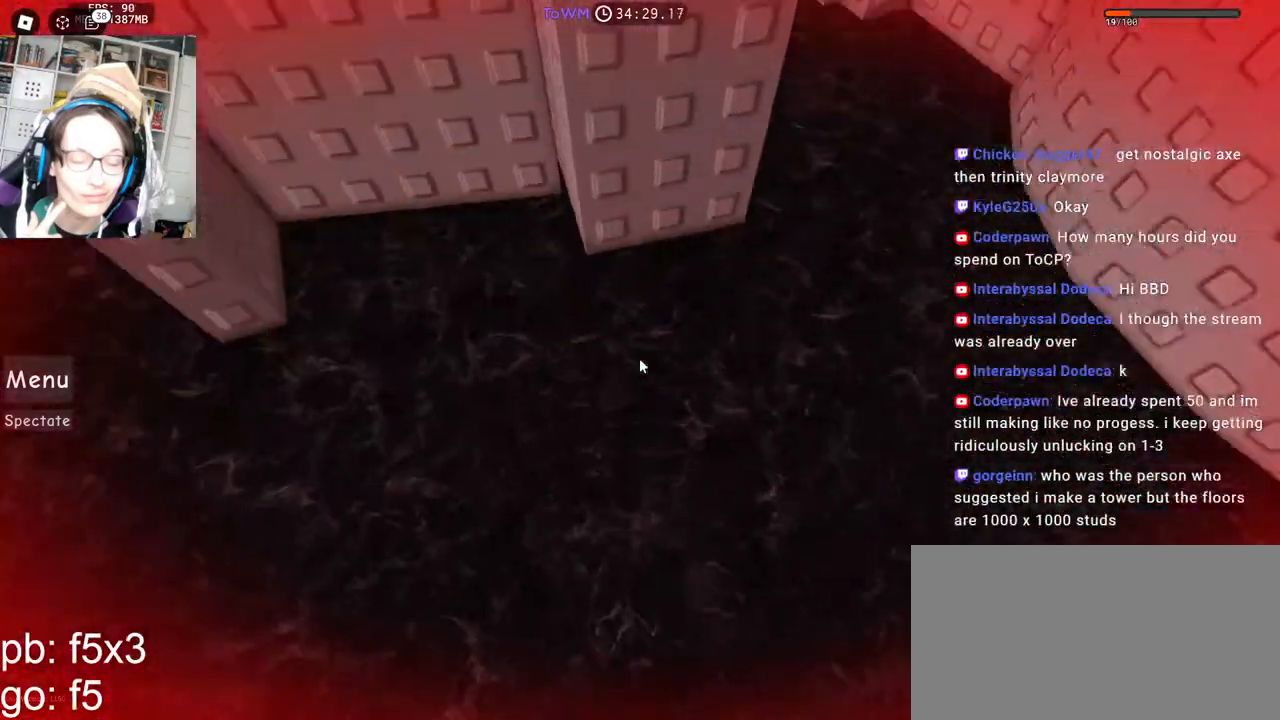
{"keys": ["a", "w"], "mouse": ["right"], "events": [[67, "space", "up"], [100, "w", "up"], [250, "w", "down"], [500, "a", "down"]]}
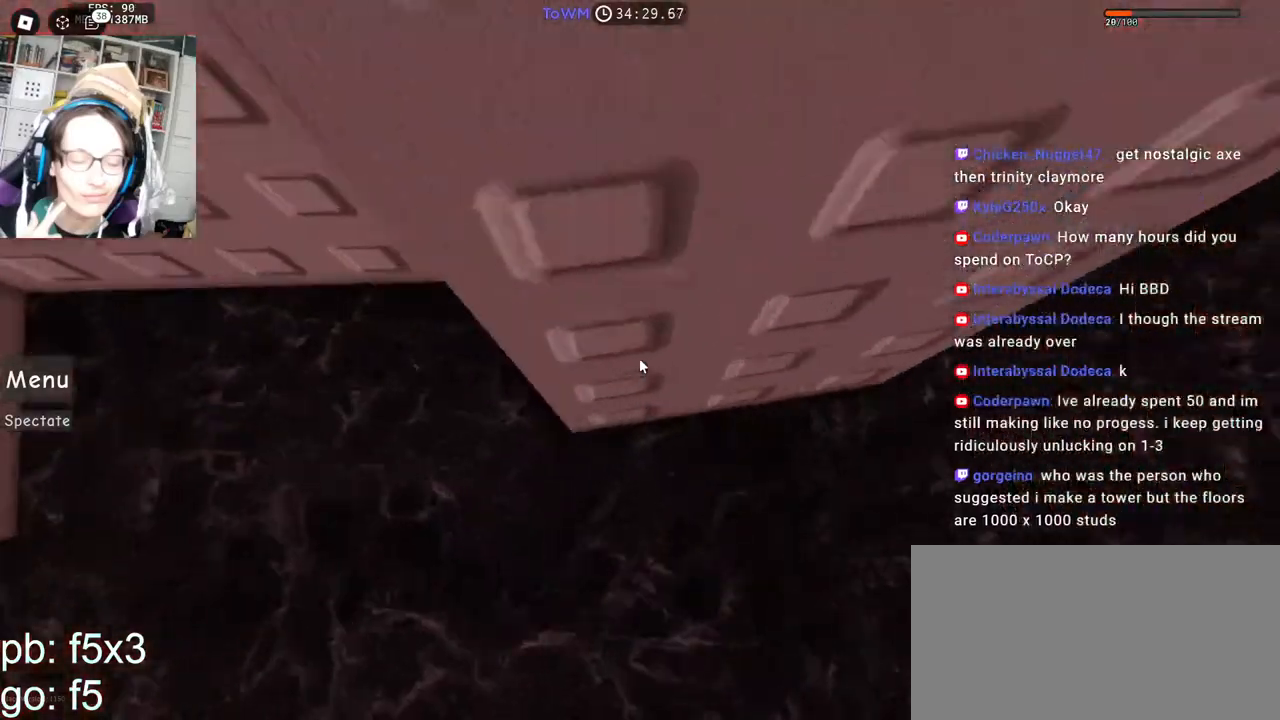
{"keys": ["w"], "mouse": ["right", "mb4"], "events": [[50, "space", "down"], [67, "w", "up"], [100, "a", "up"], [133, "space", "up"], [233, "w", "down"], [333, "mouse_mb4", "down"]]}
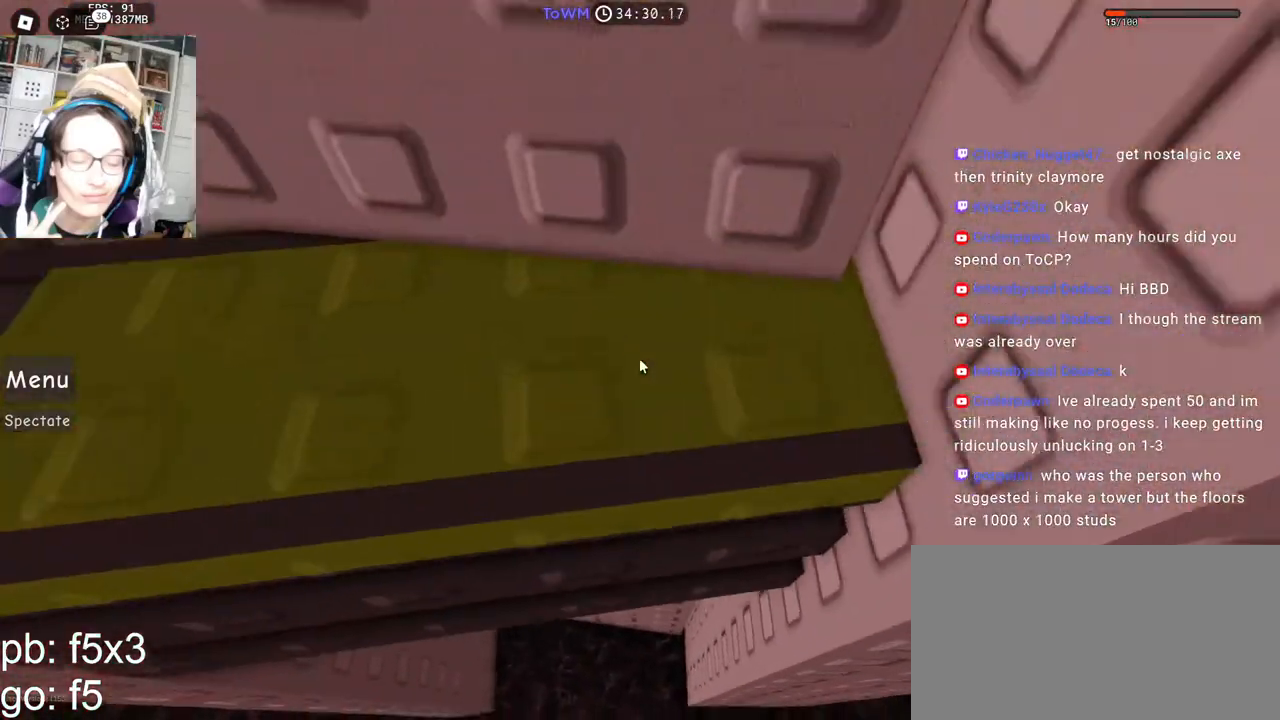
{"keys": ["d", "space"], "mouse": ["right", "mb4"], "events": [[133, "shift", "down"], [200, "w", "up"], [267, "shift", "up"], [333, "d", "down"], [333, "w", "down"], [450, "space", "down"], [450, "w", "up"]]}
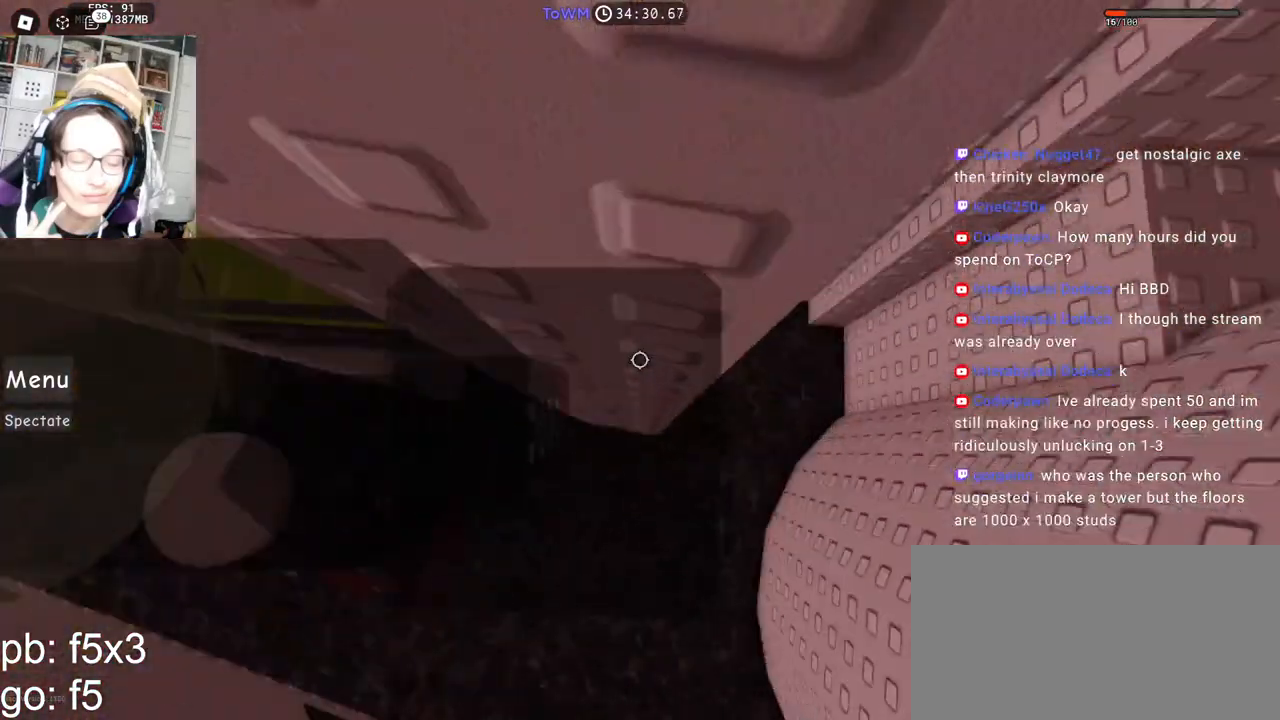
{"keys": ["shift"], "mouse": ["right", "mb4"], "events": [[33, "space", "up"], [483, "shift", "down"], [500, "d", "up"]]}
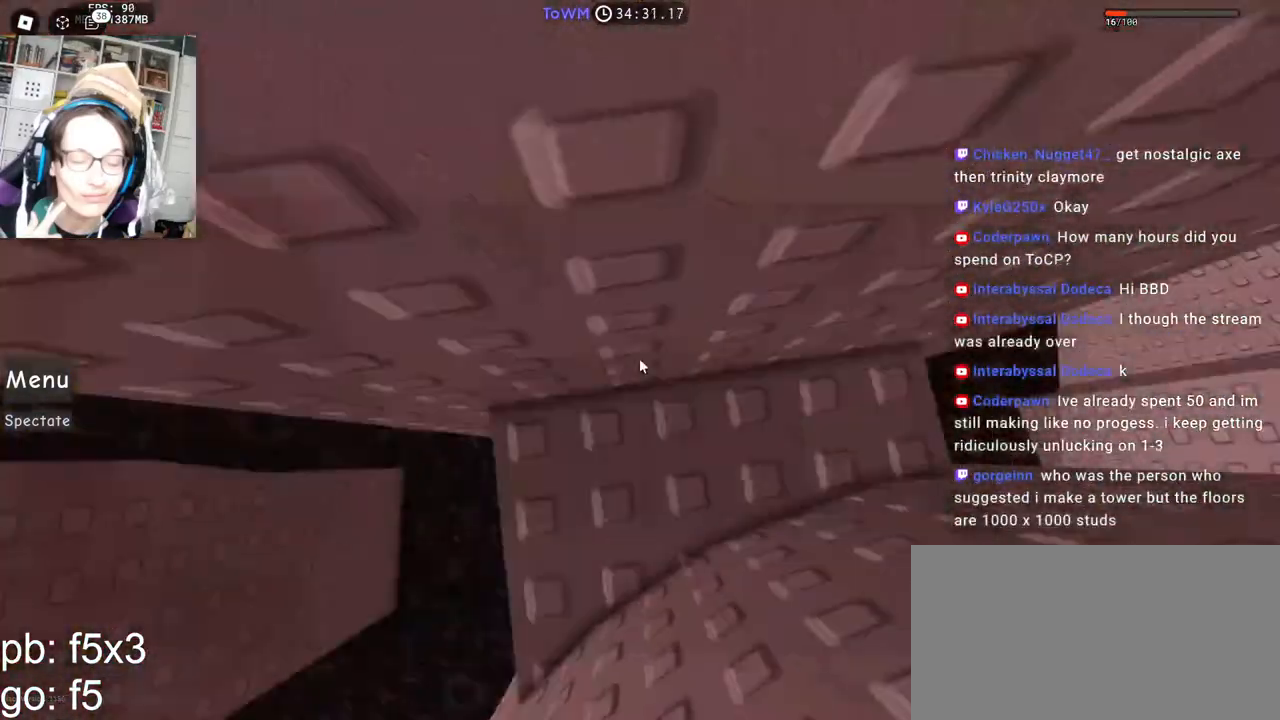
{"keys": [], "mouse": ["right", "mb4"], "events": [[100, "shift", "up"]]}
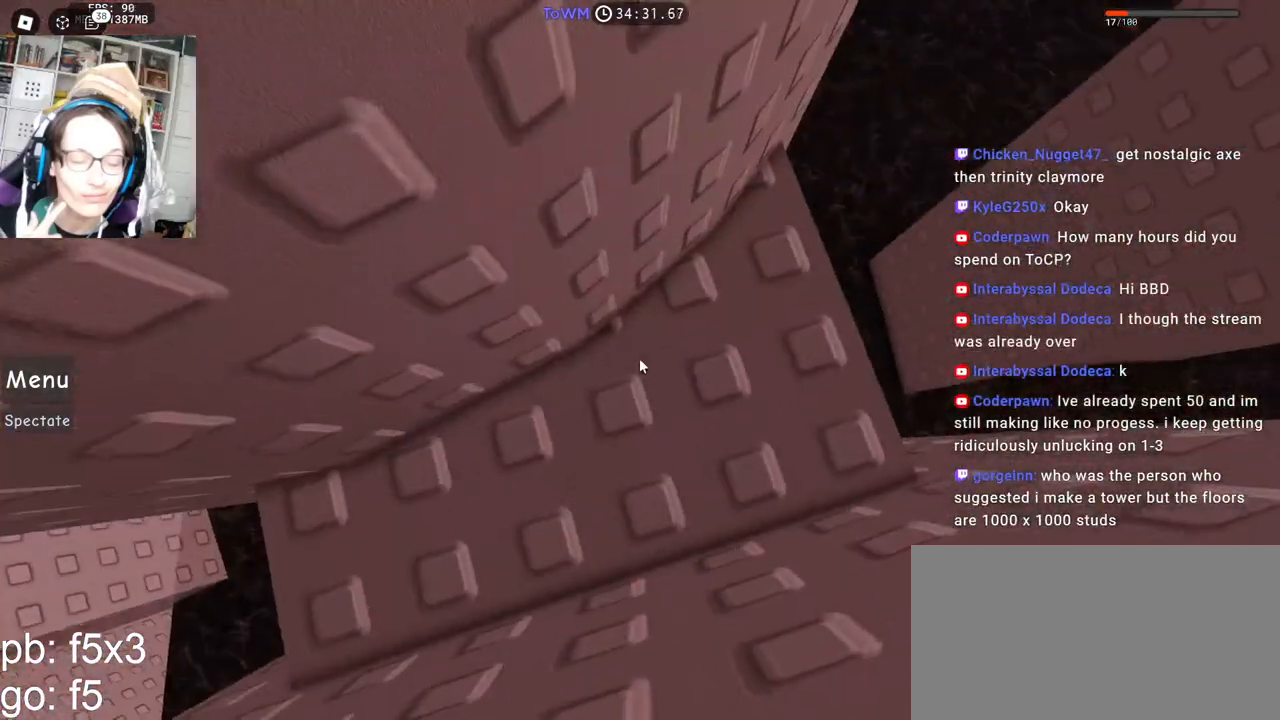
{"keys": [], "mouse": ["right", "mb4"], "events": [[183, "s", "down"], [467, "s", "up"]]}
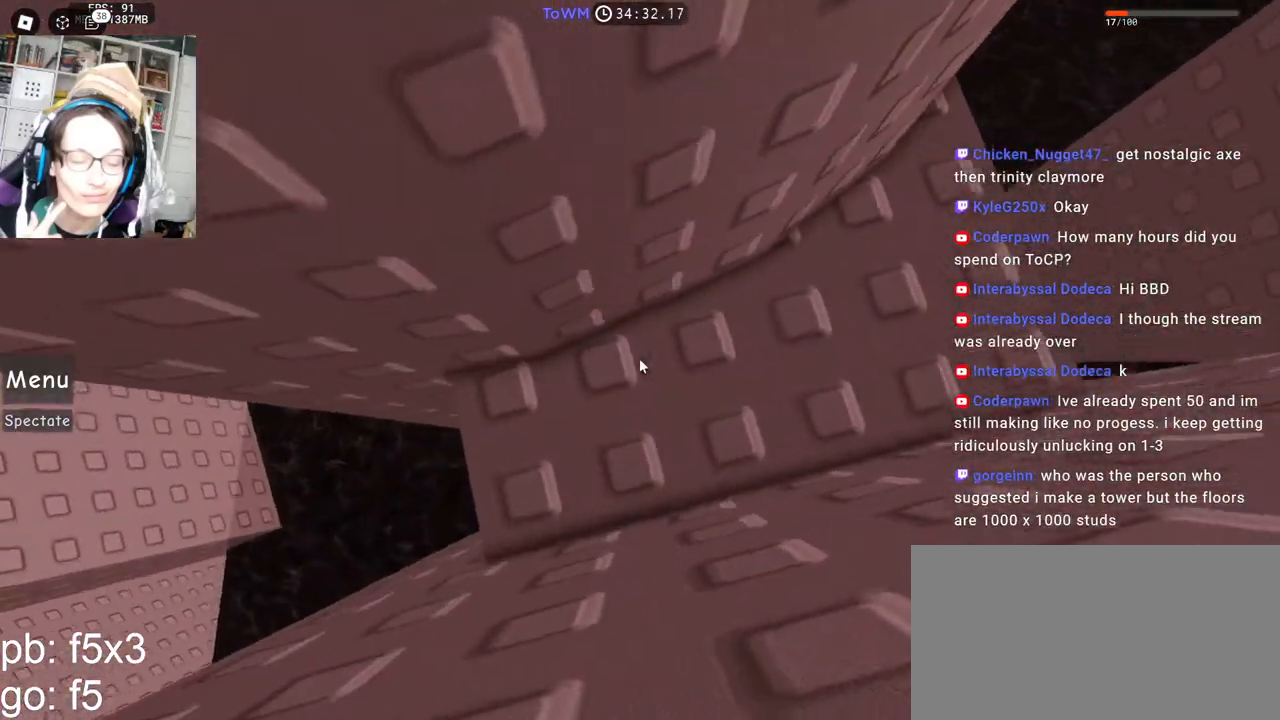
{"keys": [], "mouse": ["right", "mb4"], "events": [[133, "s", "down"], [200, "s", "up"], [283, "s", "down"], [467, "s", "up"]]}
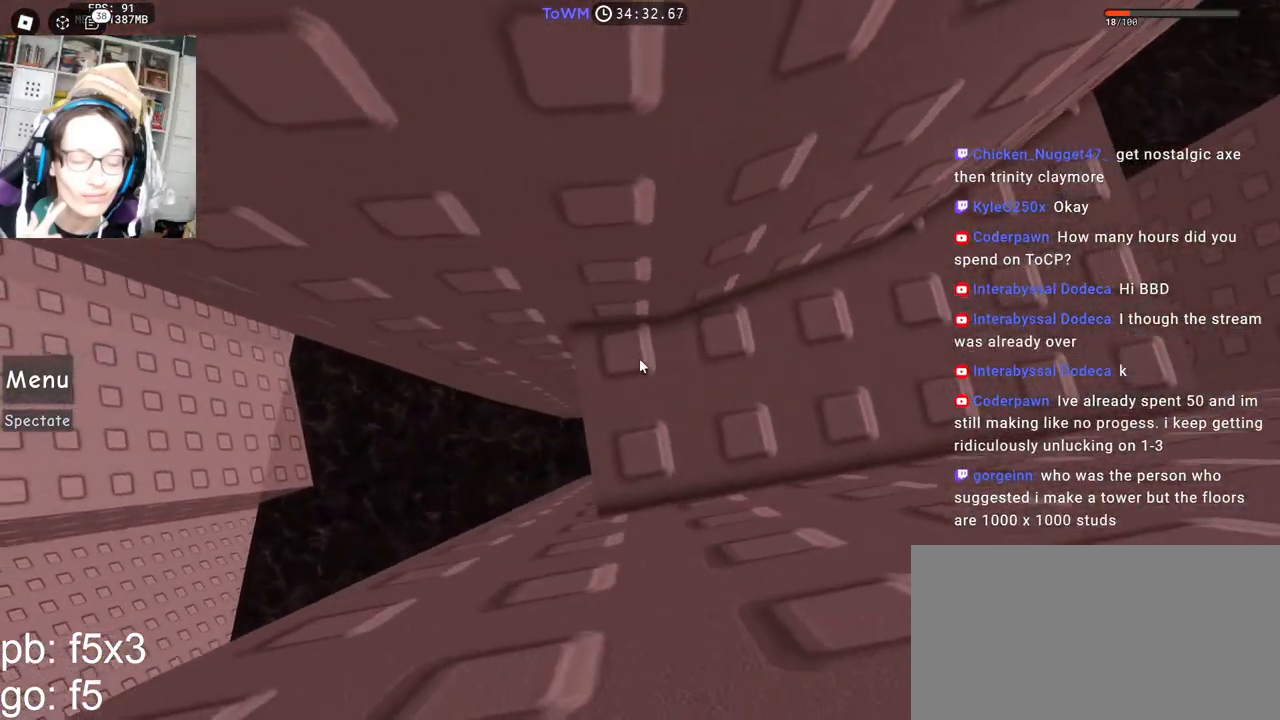
{"keys": [], "mouse": ["right", "mb4"], "events": [[50, "s", "down"], [117, "s", "up"], [233, "s", "down"], [267, "s", "up"]]}
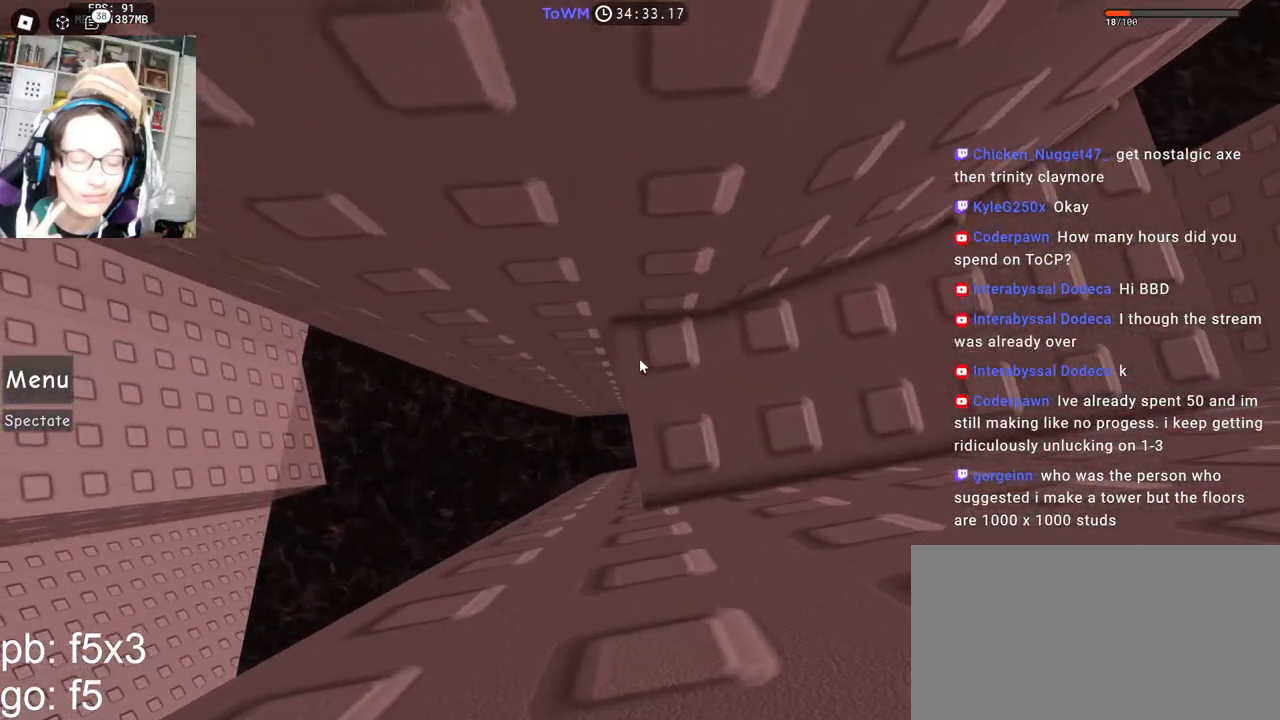
{"keys": [], "mouse": ["right", "mb4"], "events": []}
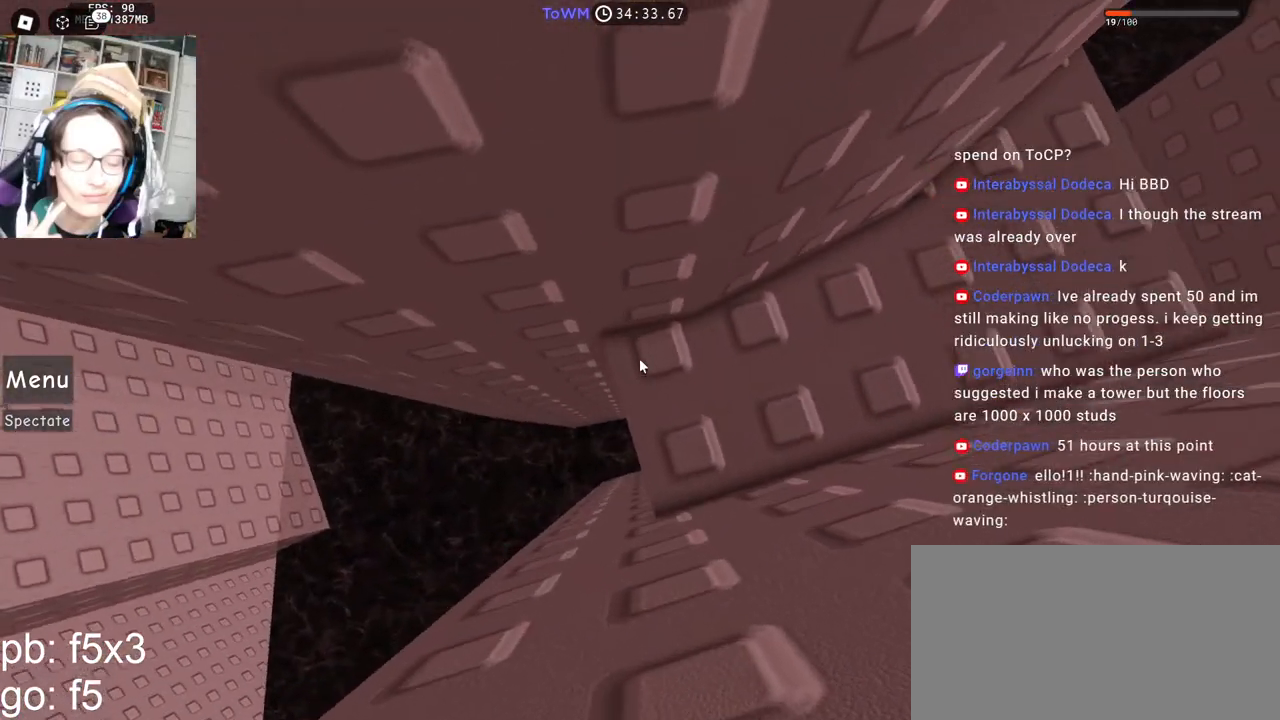
{"keys": [], "mouse": ["right", "mb4"], "events": []}